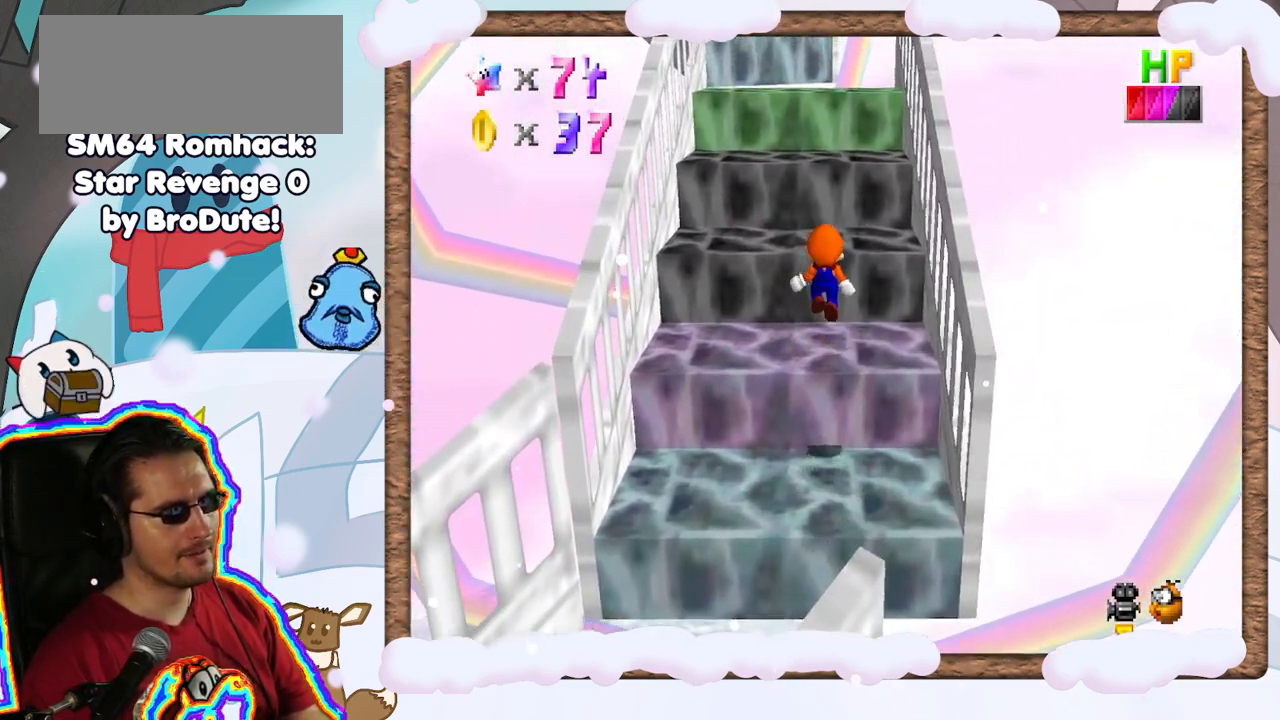
Gameplay with a controller (Nintendo layout); each line is a JSON object with the inputs held at the frame after it (dt_ms = milliseconds from this image to that frame). "events" lists button and stick changes between this image and that frame as [ms after this image, input, new state], when the widget could be followed in between. Not read: L3 R3.
{"dt_ms": 500, "buttons": ["A"], "left_stick": "up", "events": [[233, "A", "down"]]}
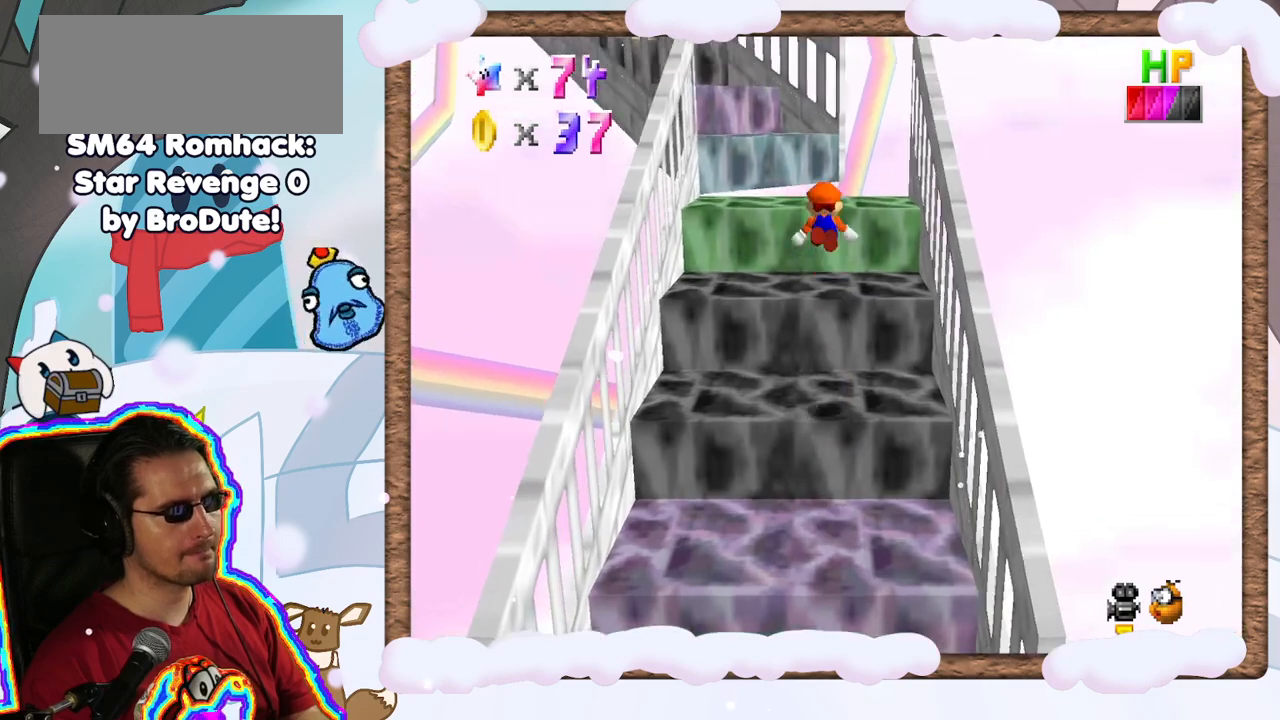
{"dt_ms": 500, "buttons": [], "left_stick": "center", "events": [[250, "DPAD_RIGHT", "down"], [333, "DPAD_RIGHT", "up"], [400, "A", "up"], [450, "left_stick", "center"]]}
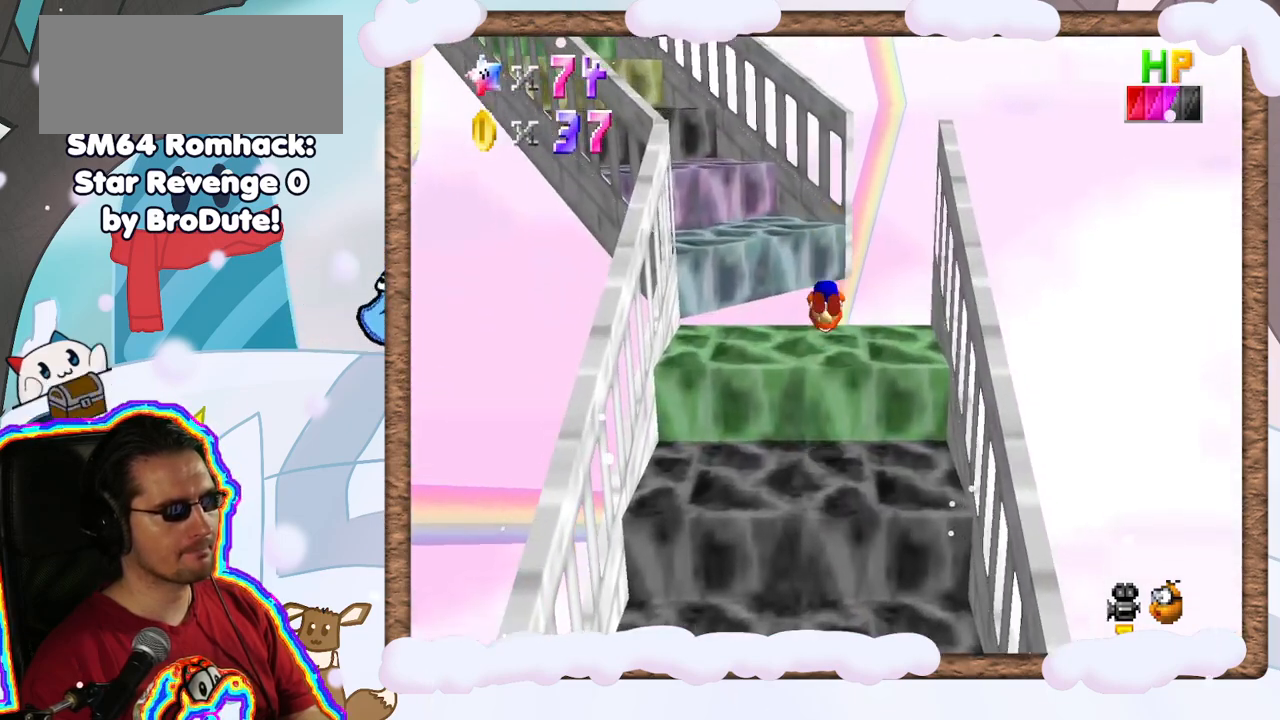
{"dt_ms": 500, "buttons": [], "left_stick": "center", "events": [[267, "C_RIGHT", "down"], [383, "C_RIGHT", "up"]]}
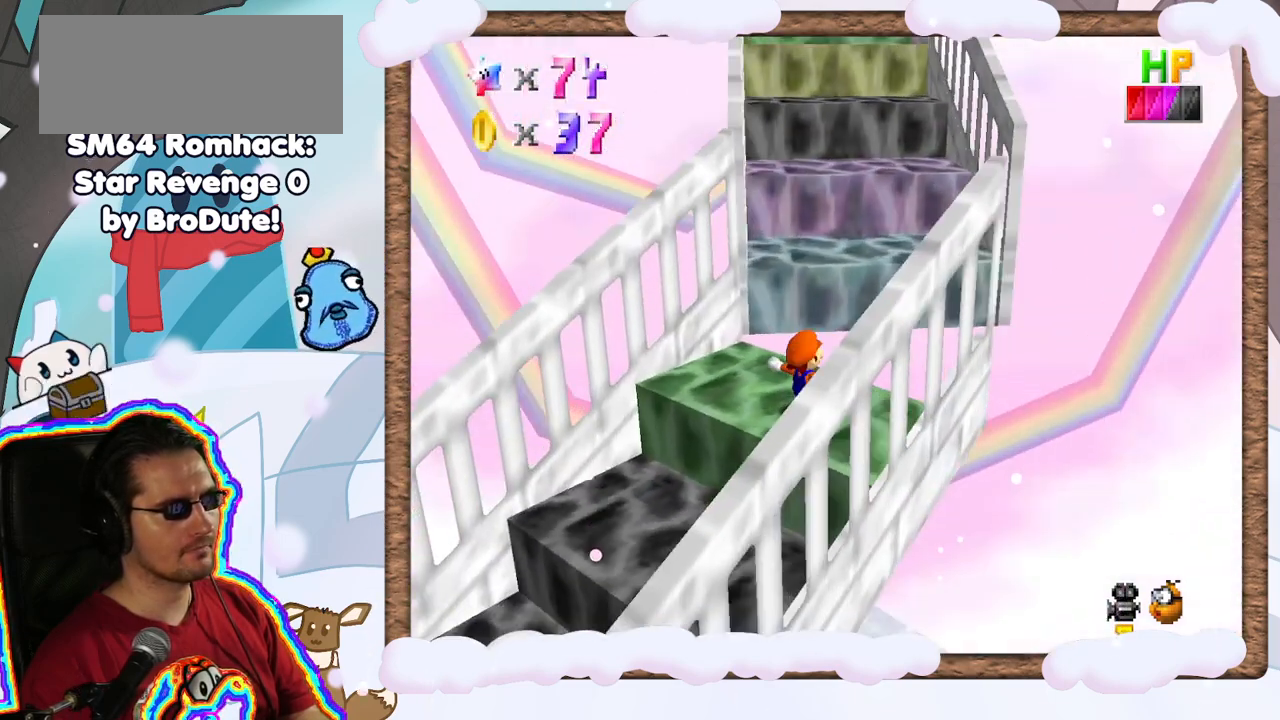
{"dt_ms": 500, "buttons": [], "left_stick": "up", "events": [[467, "left_stick", "up"]]}
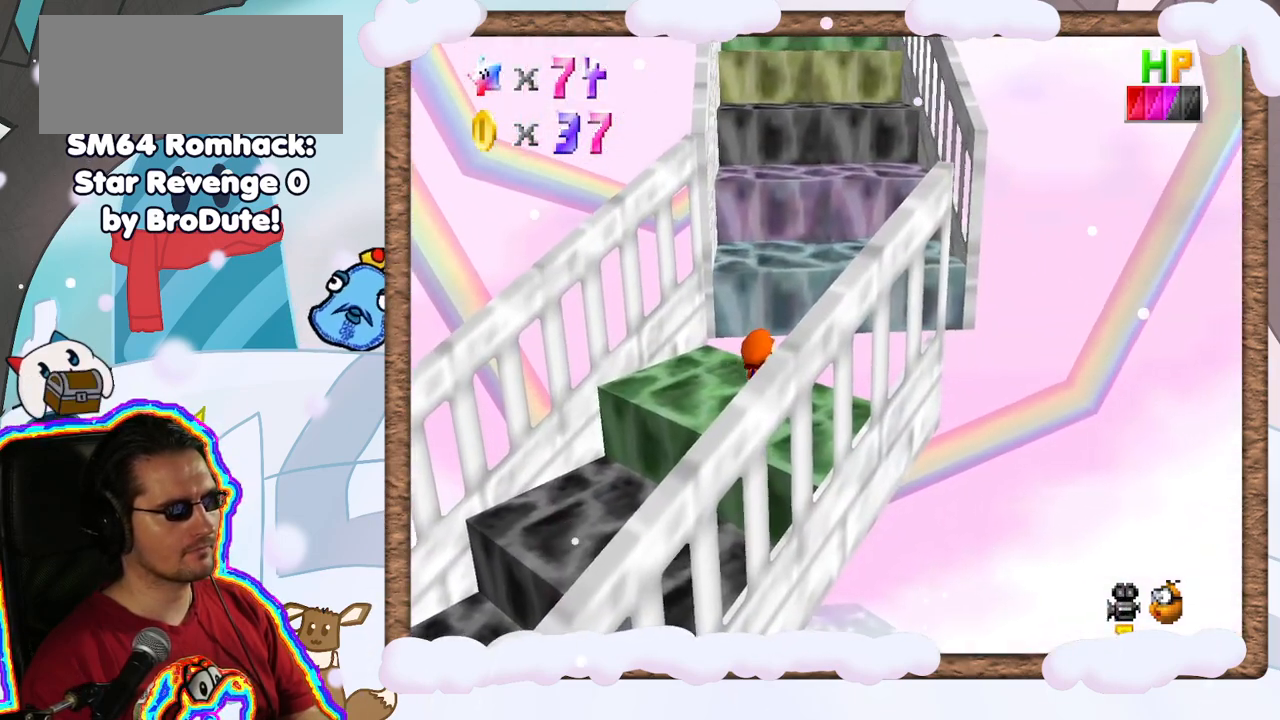
{"dt_ms": 500, "buttons": [], "left_stick": "center", "events": [[50, "left_stick", "center"]]}
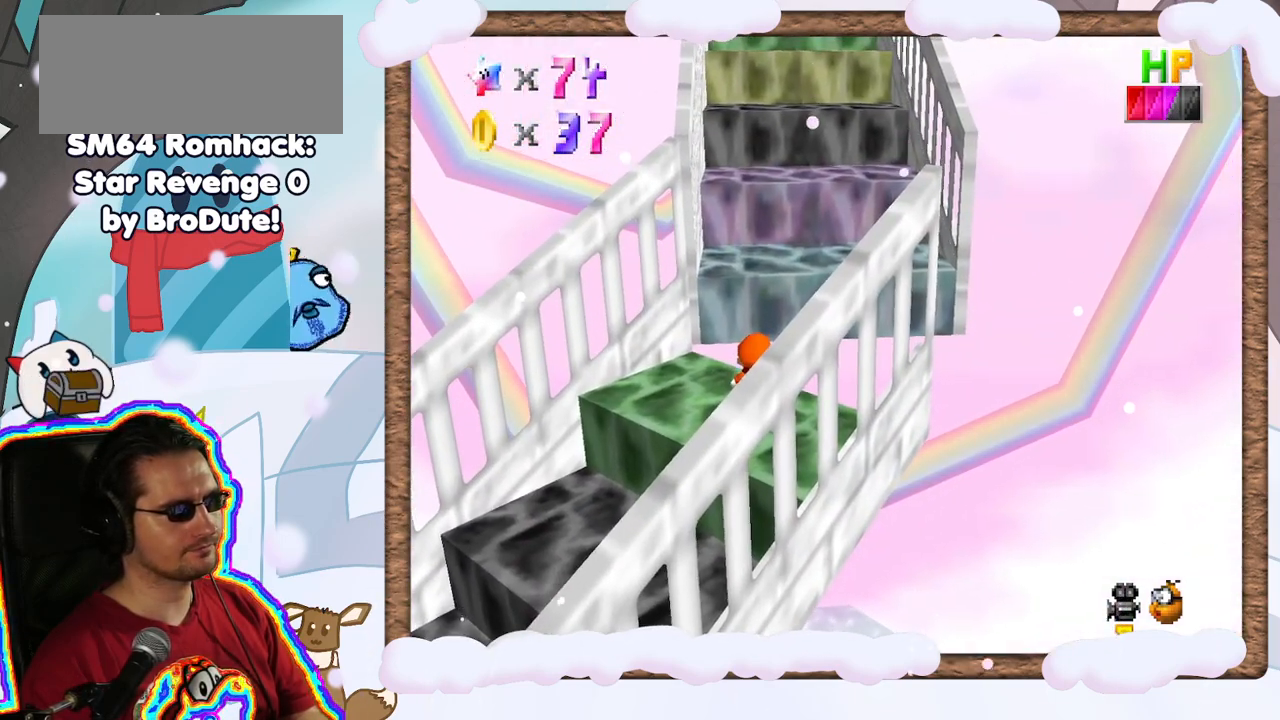
{"dt_ms": 500, "buttons": [], "left_stick": "down-left", "events": [[33, "left_stick", "up"], [117, "left_stick", "center"], [167, "A", "down"], [267, "left_stick", "down"], [317, "A", "up"], [383, "left_stick", "down-left"]]}
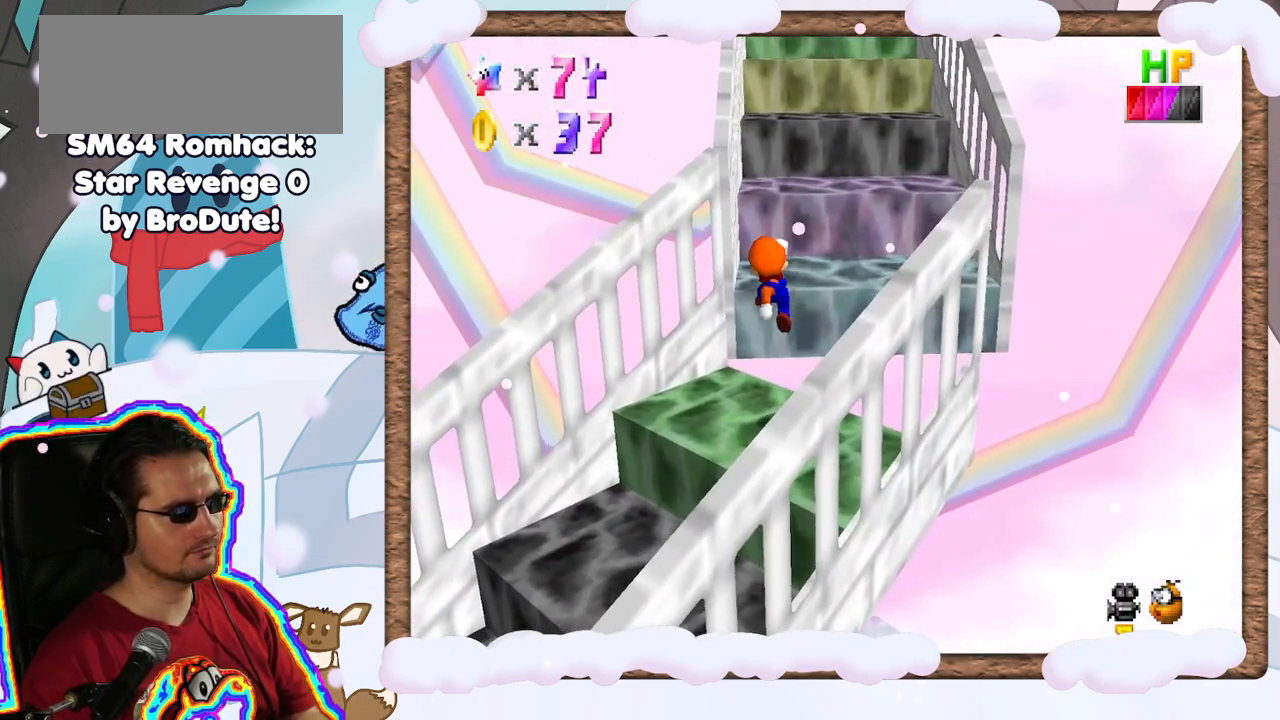
{"dt_ms": 500, "buttons": [], "left_stick": "center", "events": [[133, "left_stick", "center"]]}
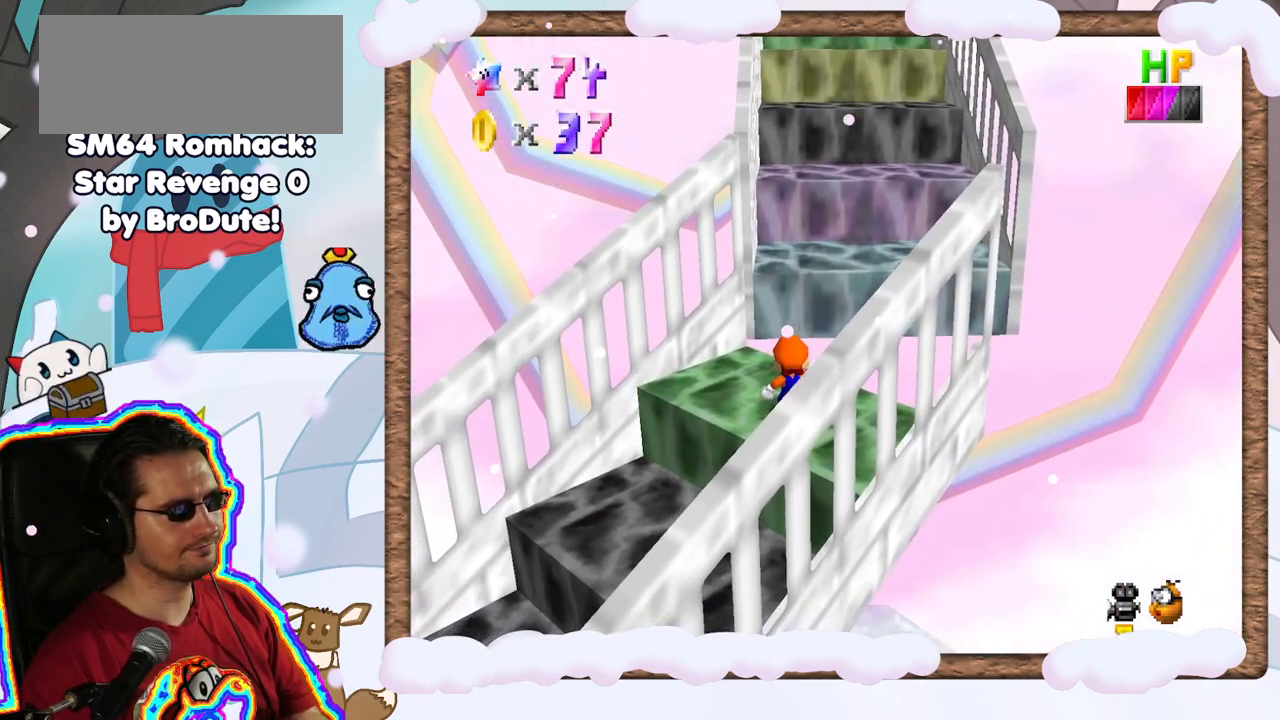
{"dt_ms": 500, "buttons": [], "left_stick": "up", "events": [[117, "A", "down"], [183, "A", "up"], [250, "left_stick", "up"]]}
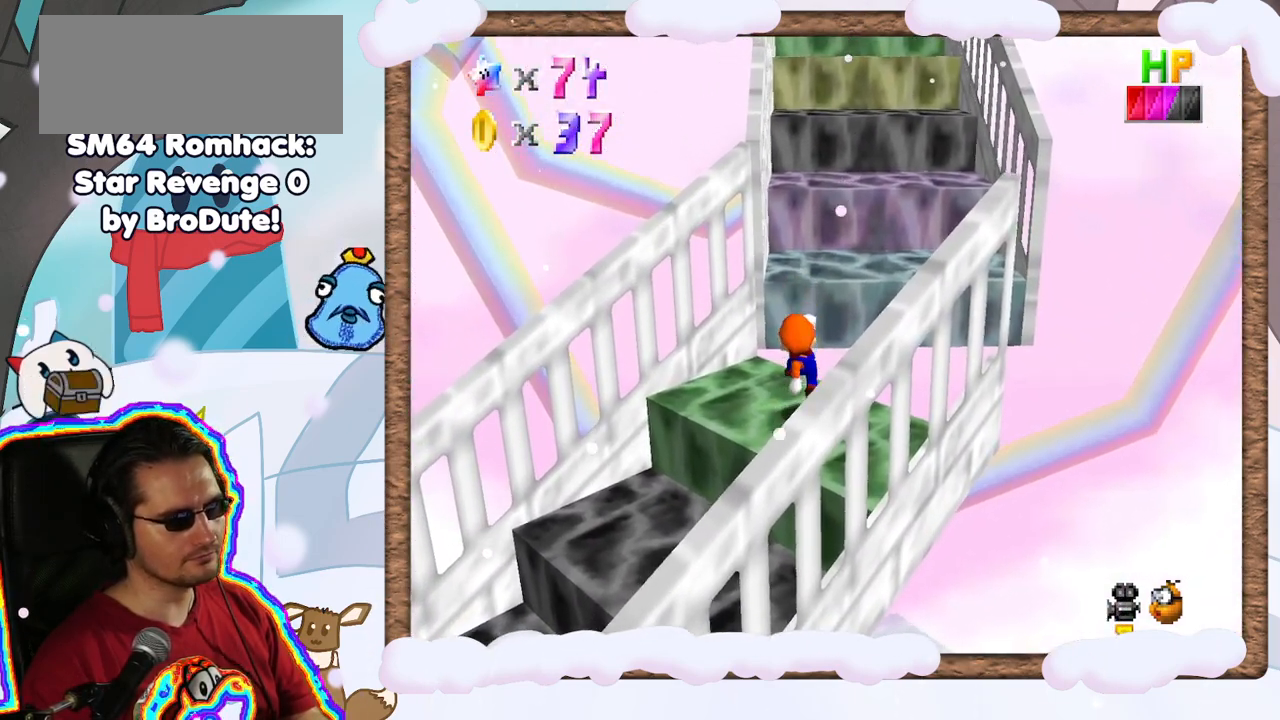
{"dt_ms": 500, "buttons": ["A"], "left_stick": "up", "events": [[133, "A", "down"]]}
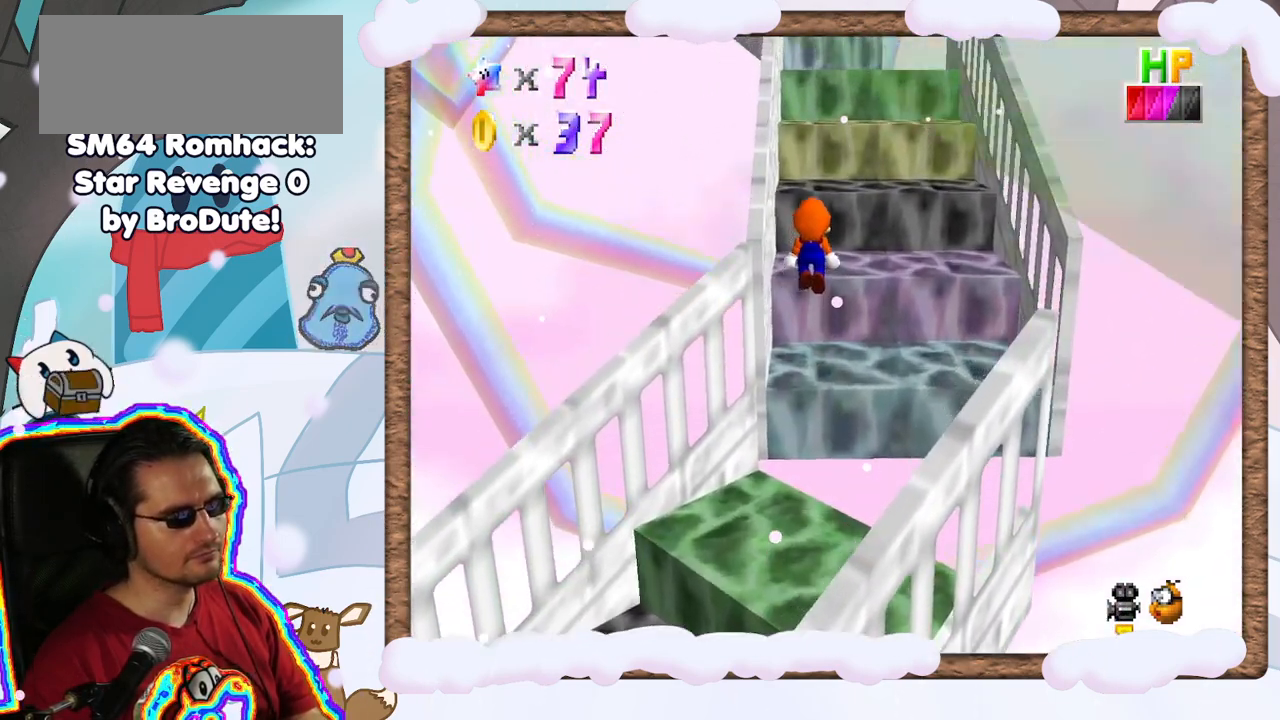
{"dt_ms": 500, "buttons": [], "left_stick": "center", "events": [[50, "left_stick", "up-right"], [67, "A", "up"], [267, "left_stick", "down-right"], [383, "left_stick", "down"], [483, "left_stick", "center"]]}
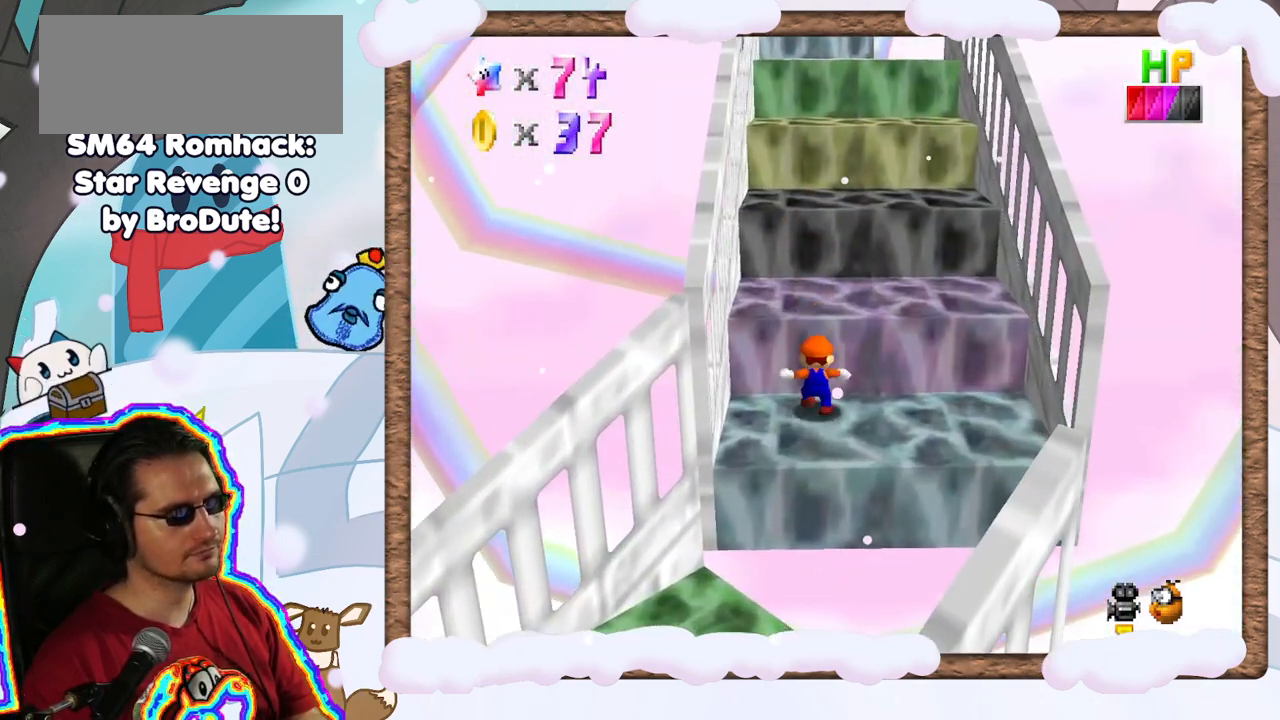
{"dt_ms": 500, "buttons": ["A"], "left_stick": "down-right", "events": [[283, "A", "down"], [350, "left_stick", "down-right"]]}
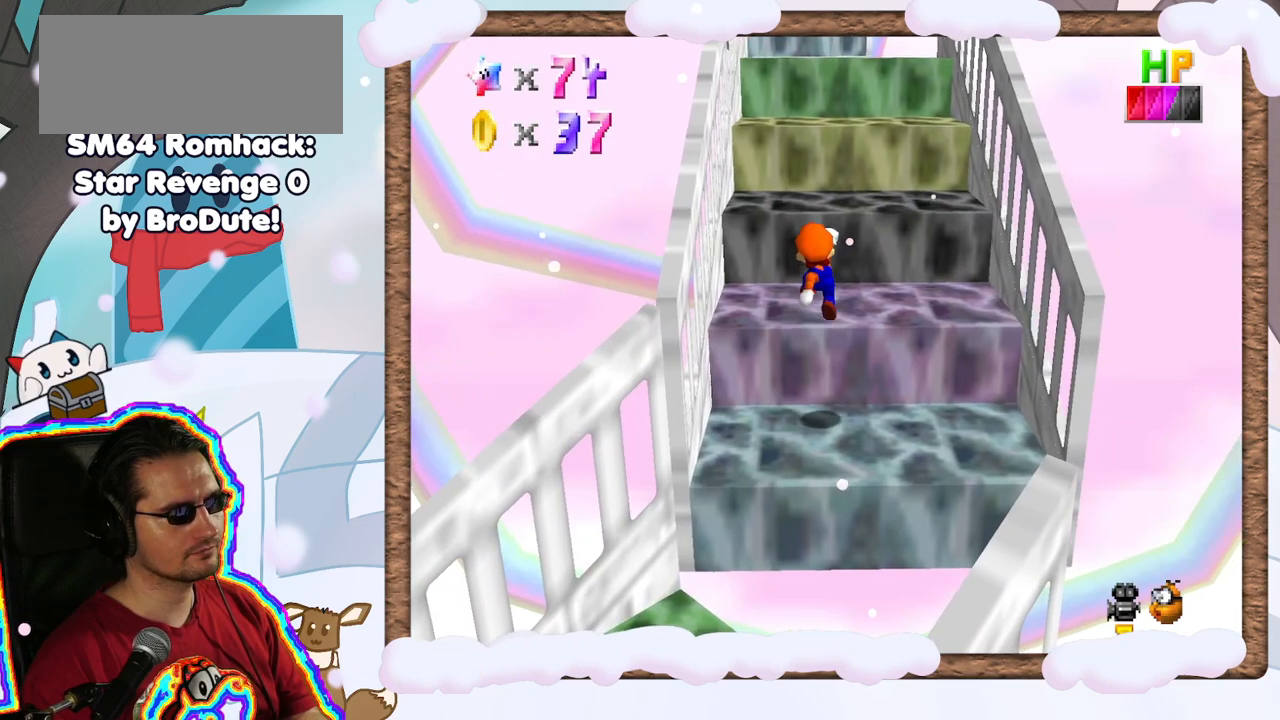
{"dt_ms": 500, "buttons": [], "left_stick": "center", "events": [[150, "A", "up"], [233, "left_stick", "center"]]}
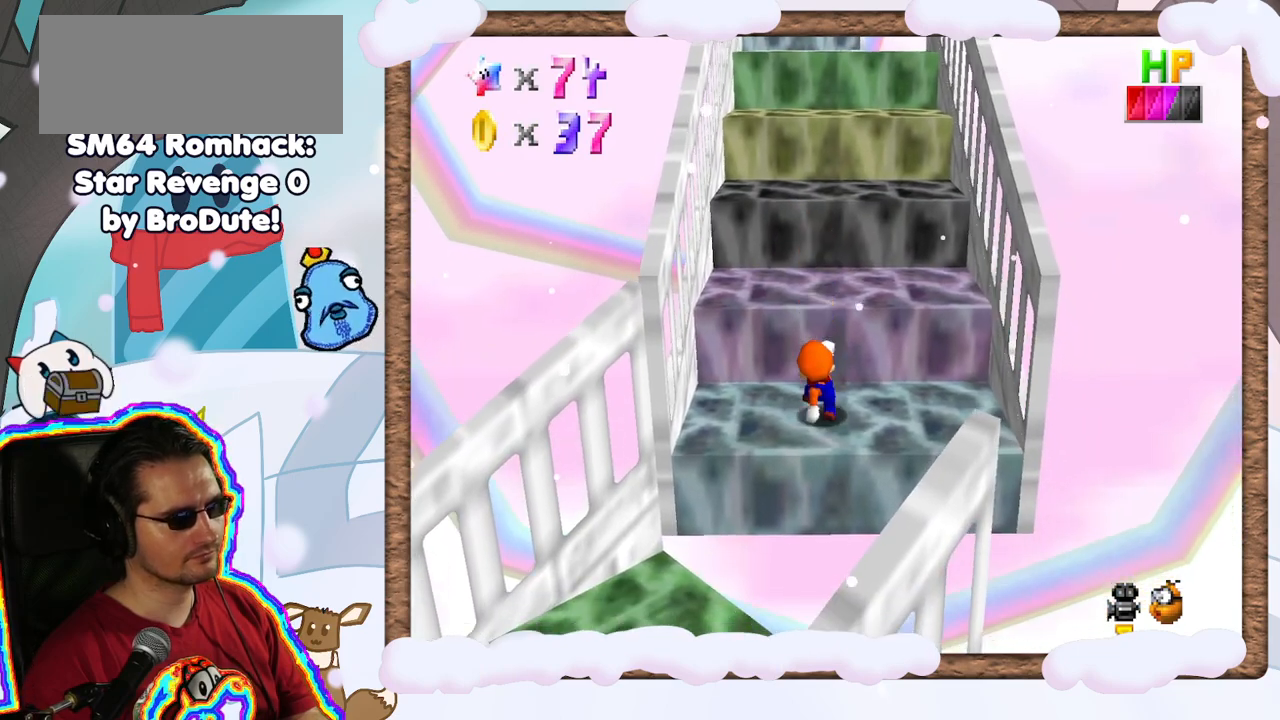
{"dt_ms": 500, "buttons": ["A"], "left_stick": "up", "events": [[333, "left_stick", "up"], [400, "A", "down"]]}
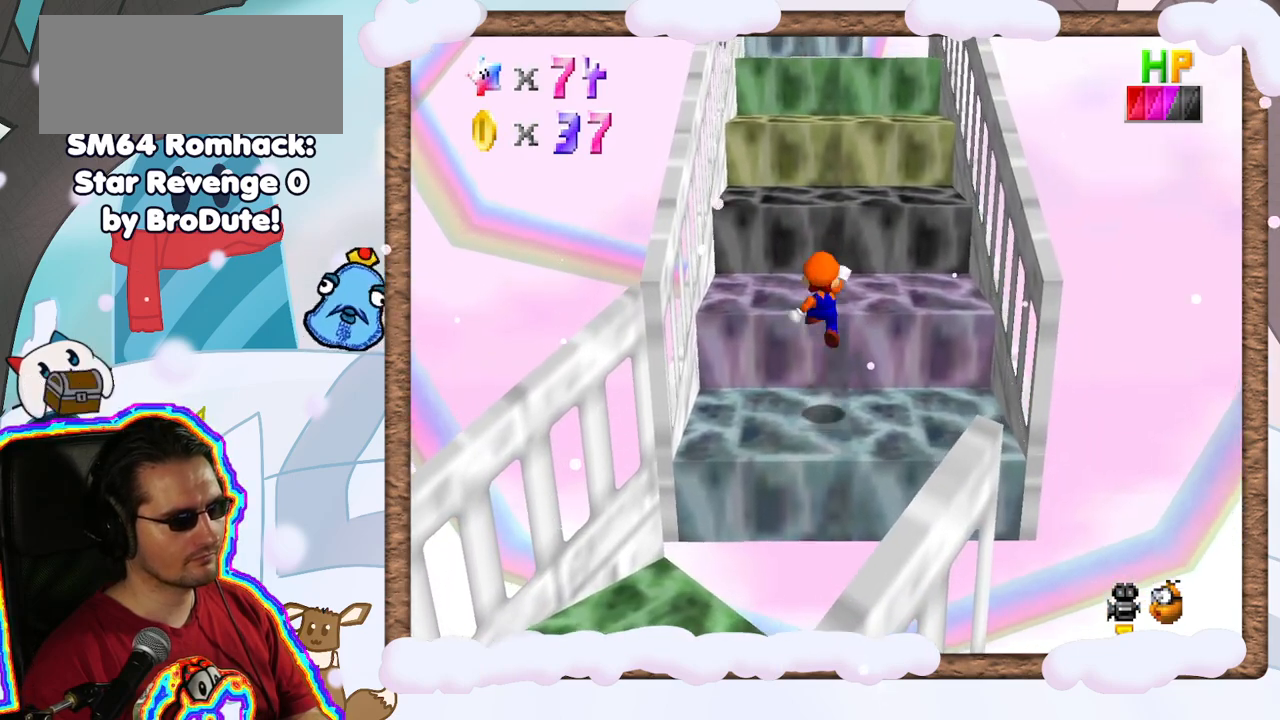
{"dt_ms": 500, "buttons": [], "left_stick": "up", "events": [[117, "A", "up"]]}
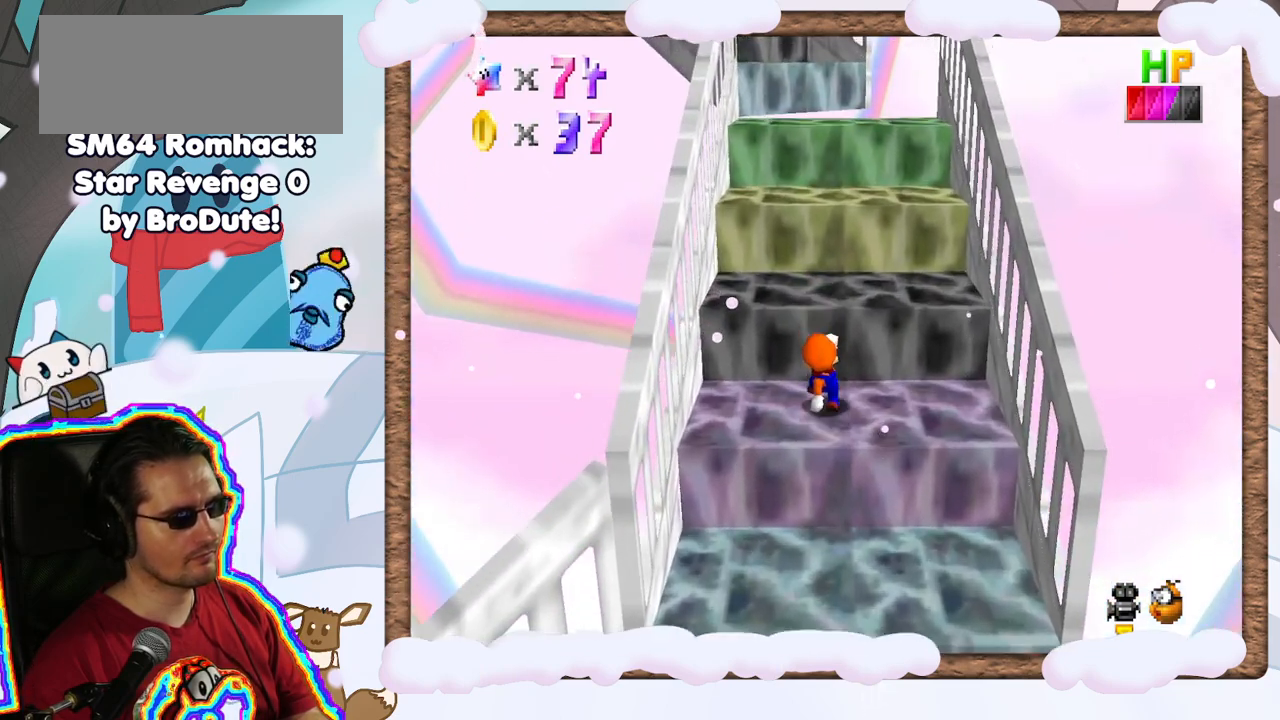
{"dt_ms": 500, "buttons": [], "left_stick": "down", "events": [[50, "A", "down"], [467, "left_stick", "down"], [483, "A", "up"]]}
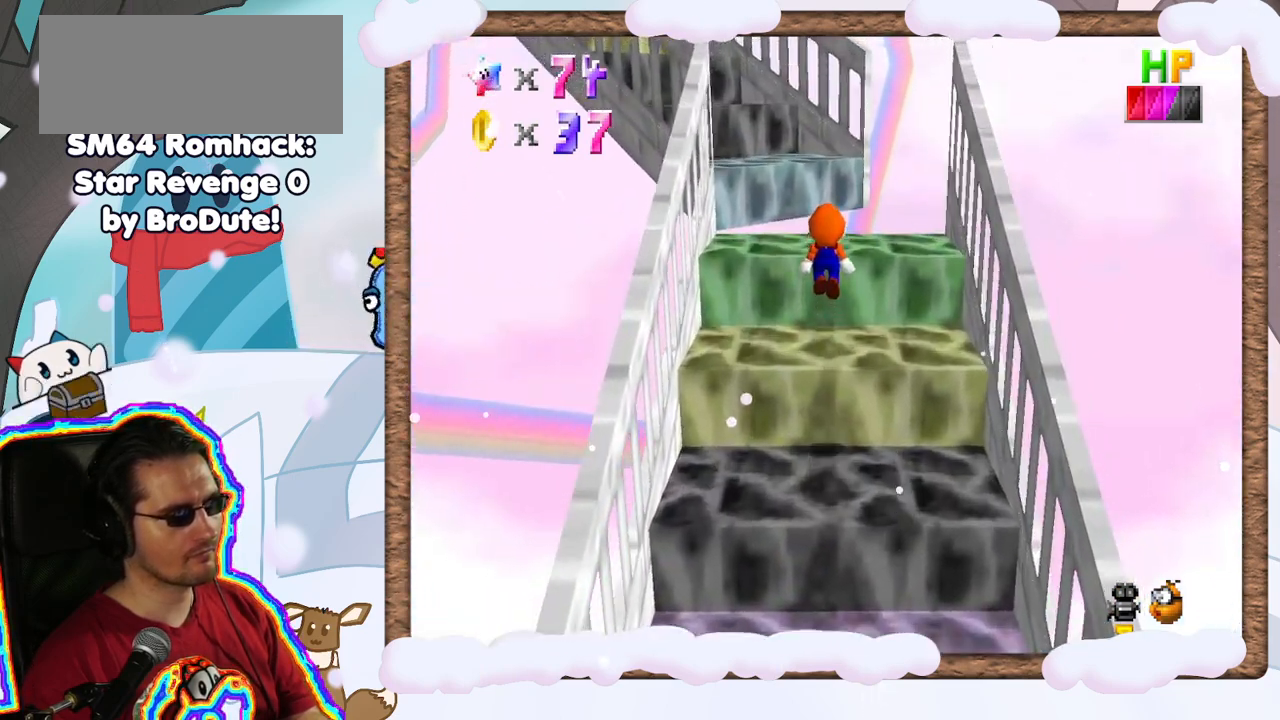
{"dt_ms": 500, "buttons": [], "left_stick": "center", "events": [[17, "START", "down"], [133, "START", "up"], [483, "left_stick", "center"]]}
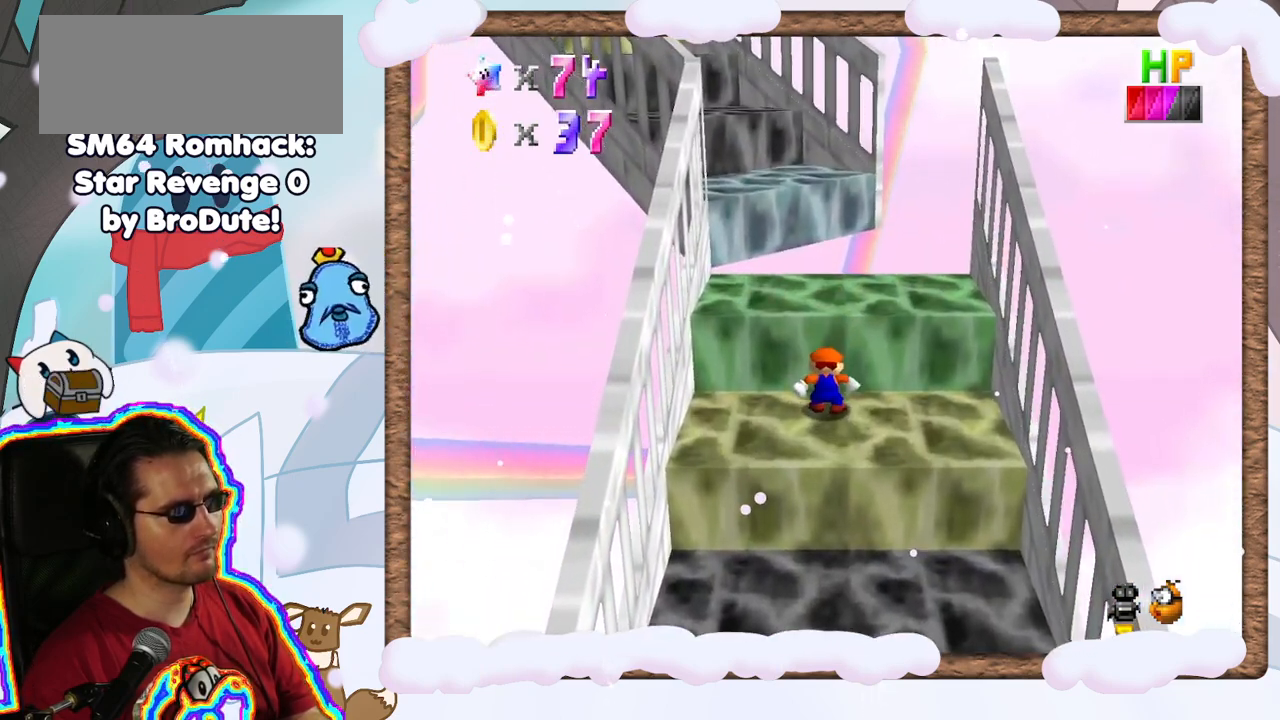
{"dt_ms": 500, "buttons": ["C_RIGHT"], "left_stick": "center", "events": [[100, "left_stick", "up"], [117, "A", "down"], [200, "left_stick", "up-left"], [333, "A", "up"], [417, "left_stick", "center"], [450, "C_RIGHT", "down"]]}
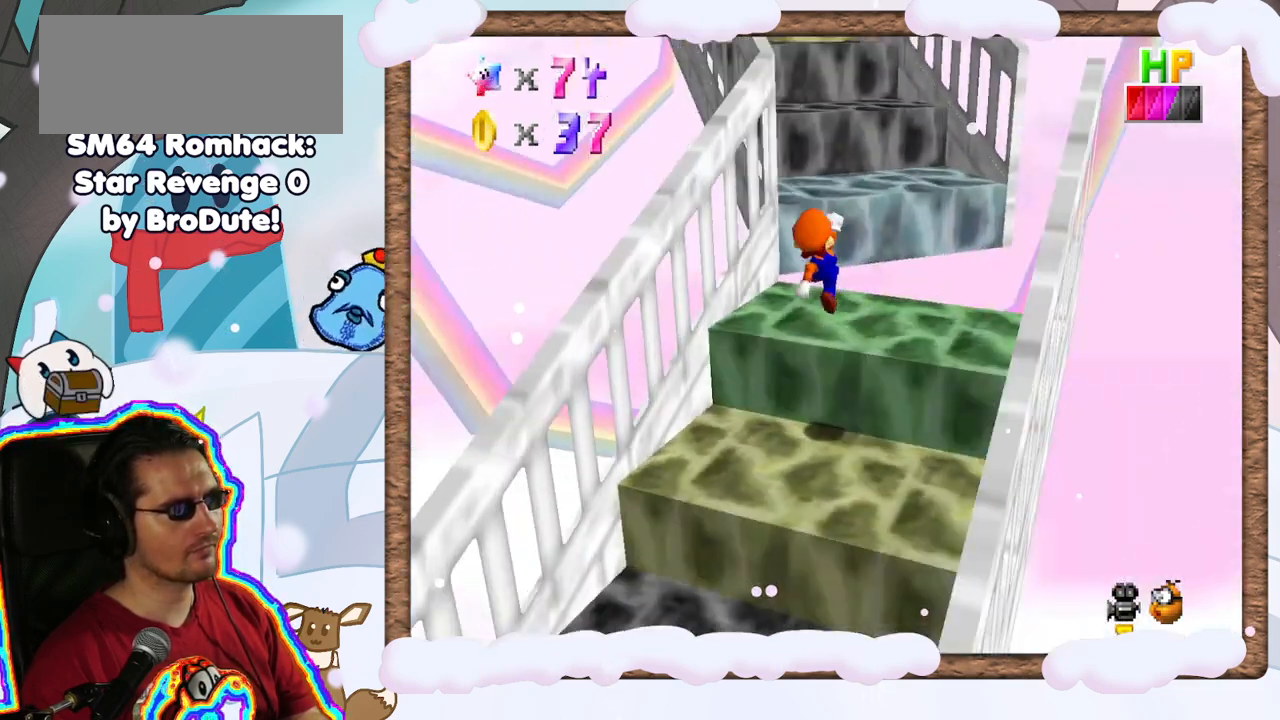
{"dt_ms": 1000, "buttons": ["A"], "left_stick": "down-right", "events": [[83, "C_RIGHT", "up"], [517, "left_stick", "up"], [600, "left_stick", "center"], [733, "A", "down"], [850, "left_stick", "down-right"]]}
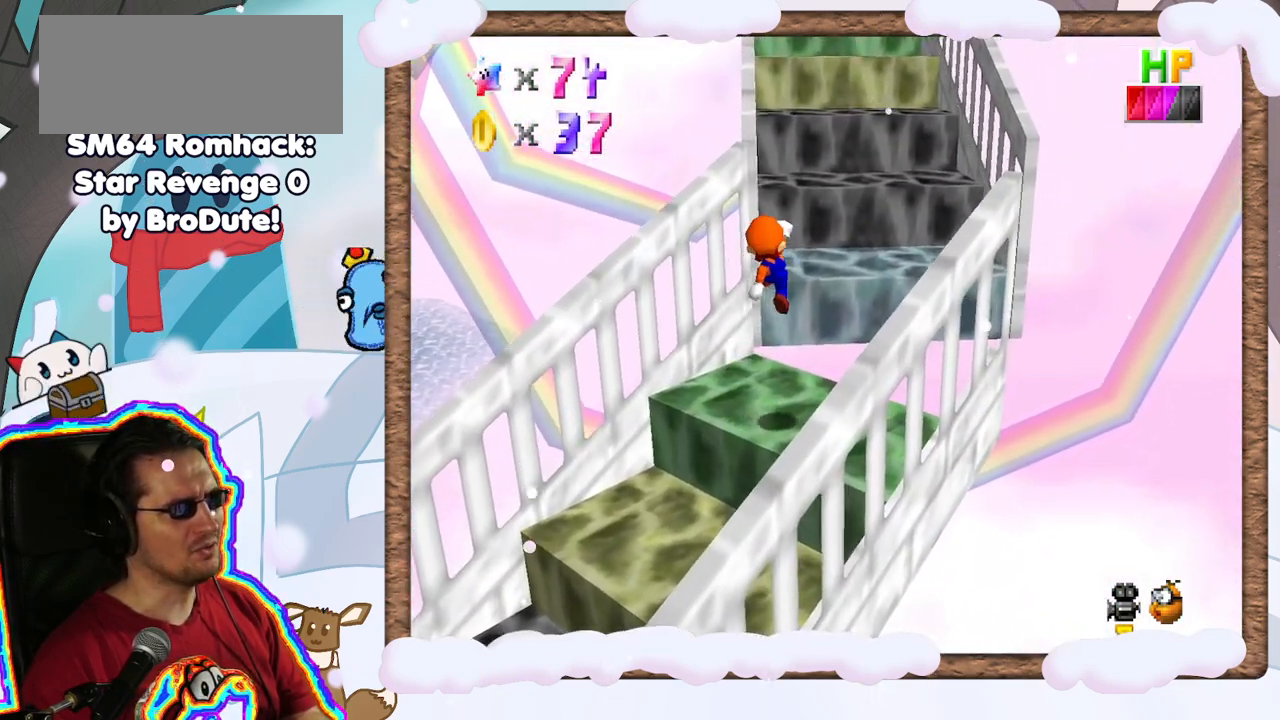
{"dt_ms": 500, "buttons": [], "left_stick": "down-right", "events": [[217, "C_RIGHT", "down"], [283, "C_RIGHT", "up"], [367, "A", "up"]]}
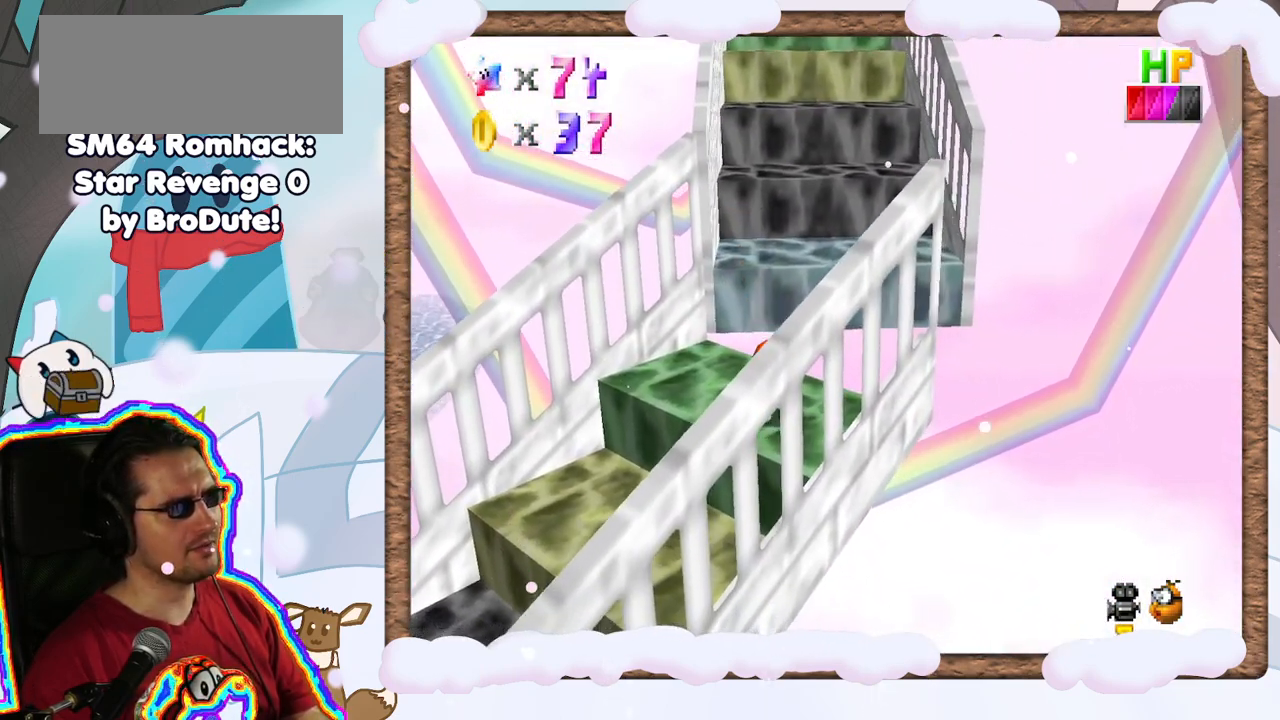
{"dt_ms": 500, "buttons": ["A"], "left_stick": "center", "events": [[17, "left_stick", "center"], [317, "left_stick", "up"], [383, "A", "down"], [417, "left_stick", "center"]]}
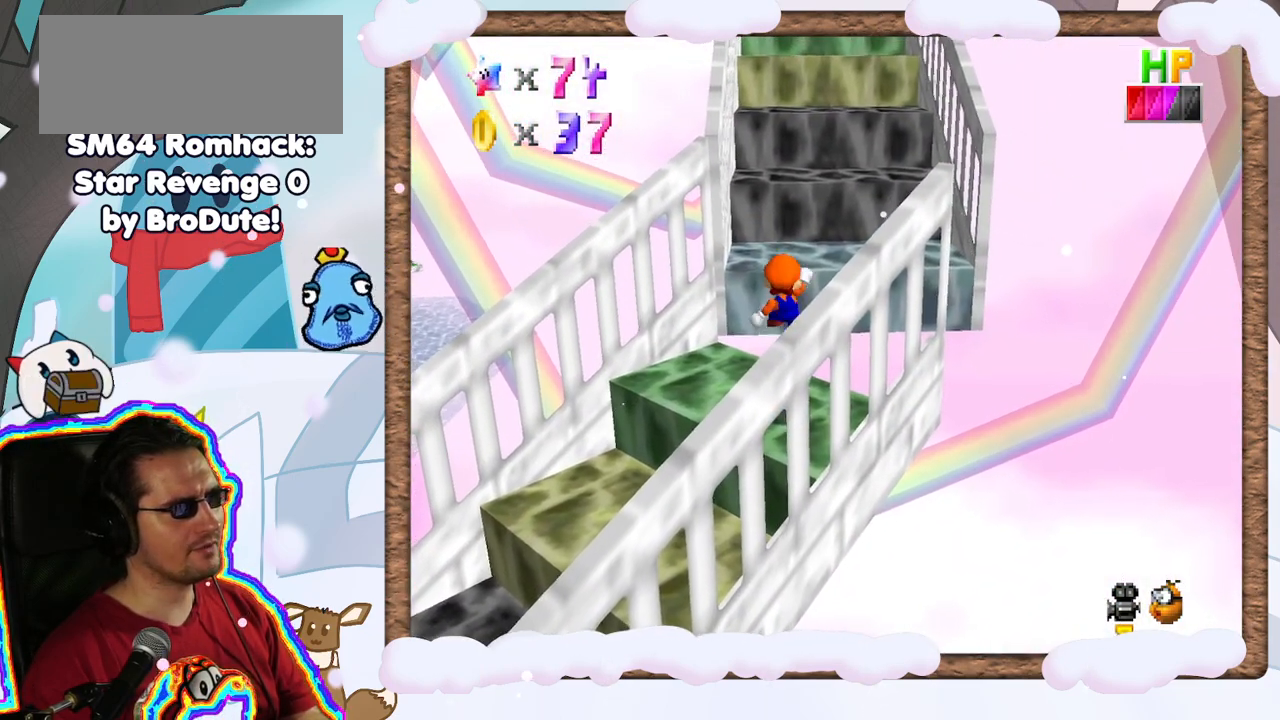
{"dt_ms": 500, "buttons": [], "left_stick": "center", "events": [[50, "left_stick", "down"], [300, "A", "up"], [300, "left_stick", "center"]]}
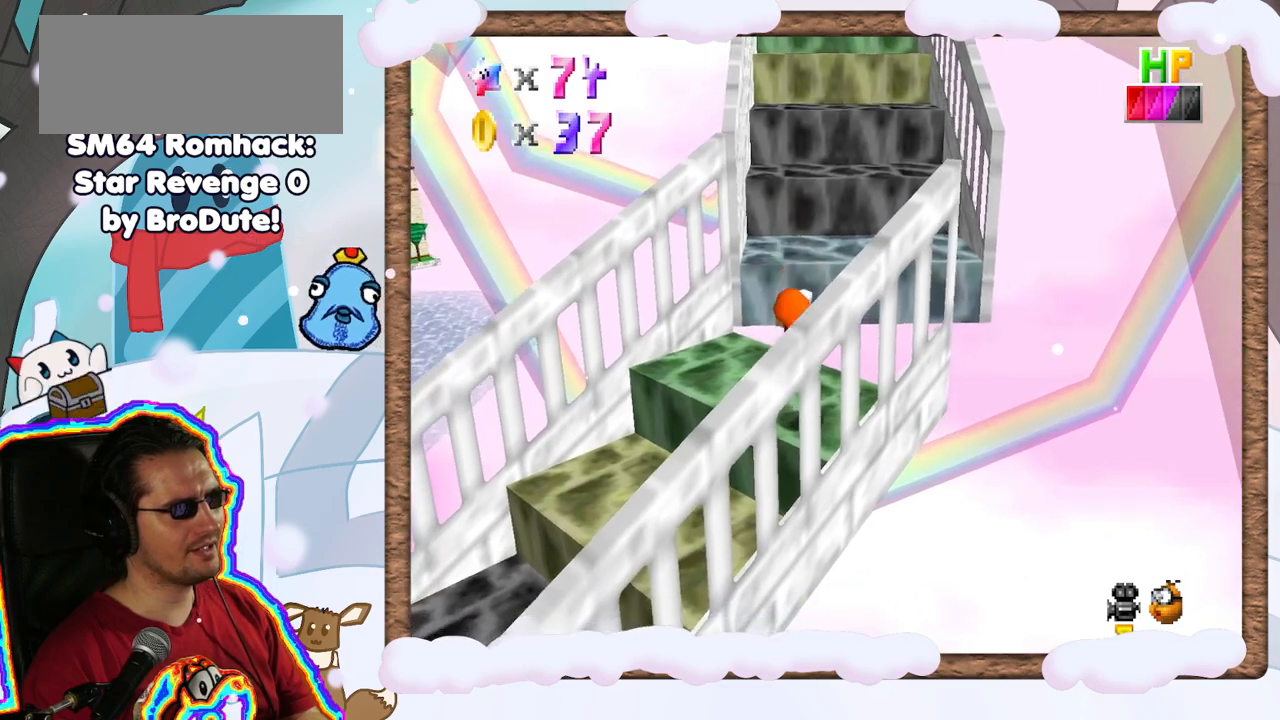
{"dt_ms": 500, "buttons": [], "left_stick": "center", "events": [[183, "DPAD_LEFT", "down"], [233, "DPAD_LEFT", "up"]]}
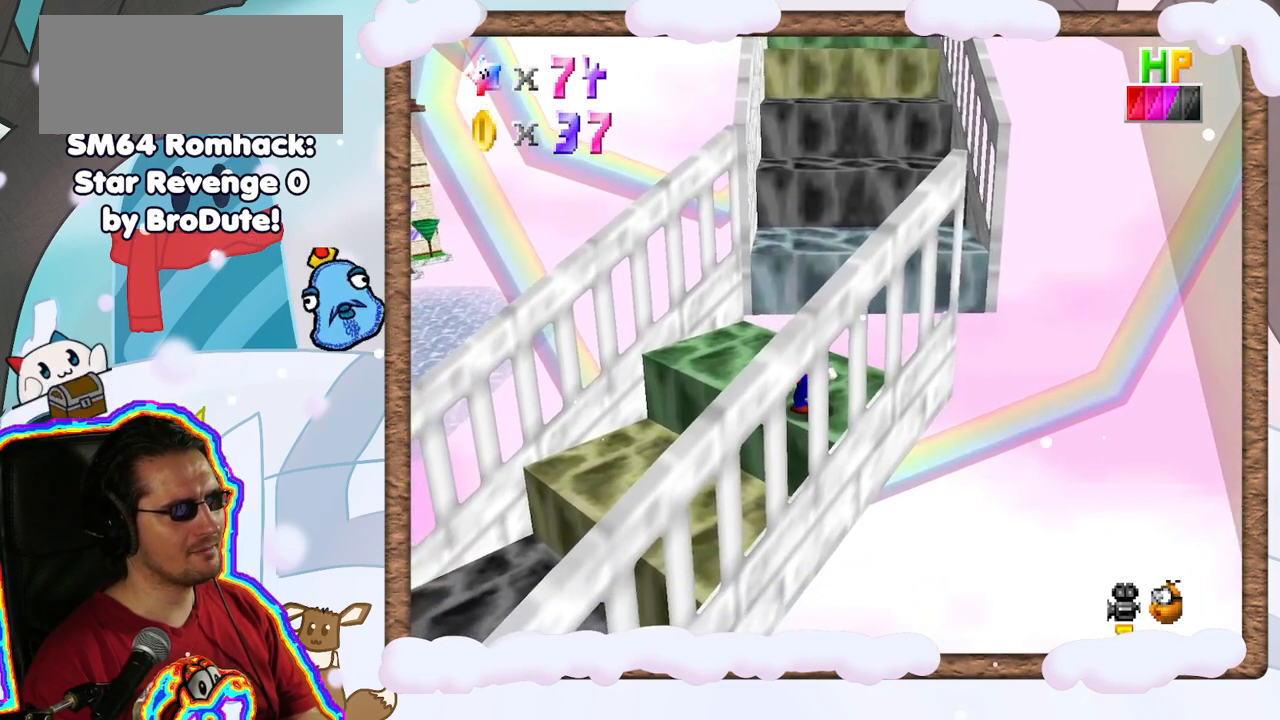
{"dt_ms": 500, "buttons": [], "left_stick": "left", "events": [[67, "A", "down"], [83, "left_stick", "up"], [133, "left_stick", "up-left"], [150, "DPAD_LEFT", "down"], [167, "A", "up"], [233, "DPAD_LEFT", "up"], [300, "left_stick", "center"], [500, "left_stick", "left"]]}
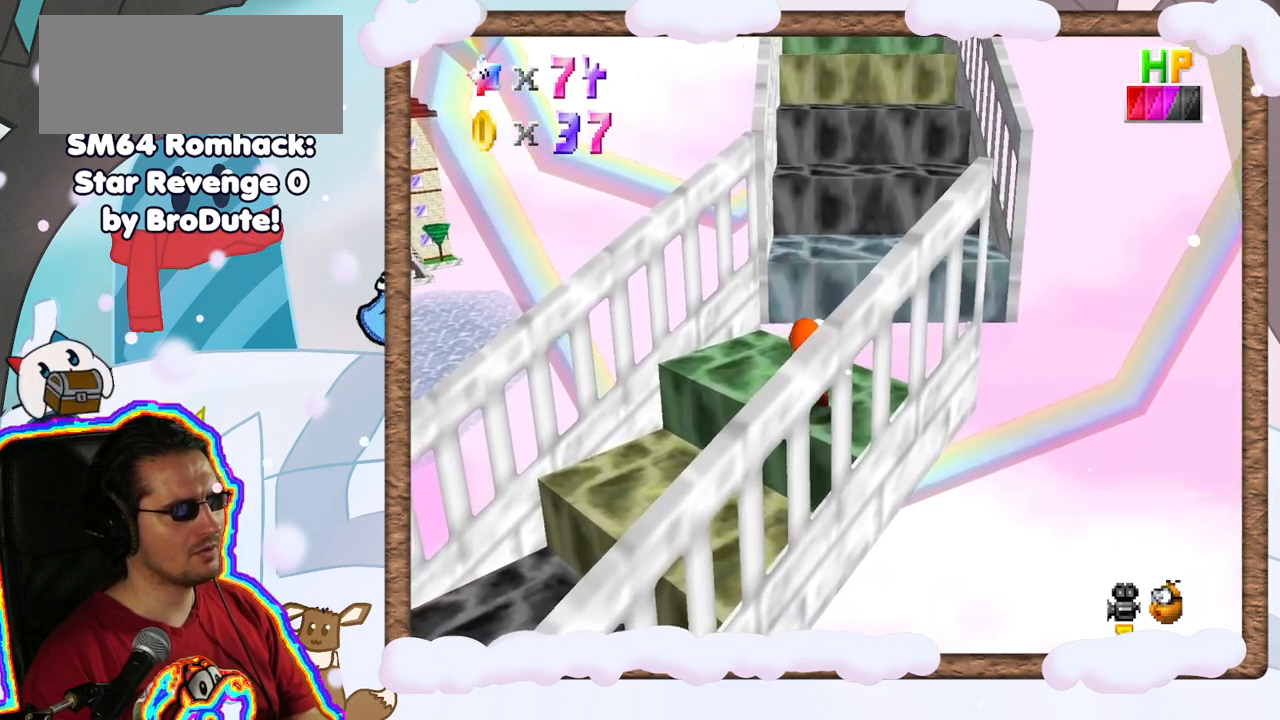
{"dt_ms": 500, "buttons": [], "left_stick": "center", "events": [[183, "left_stick", "center"]]}
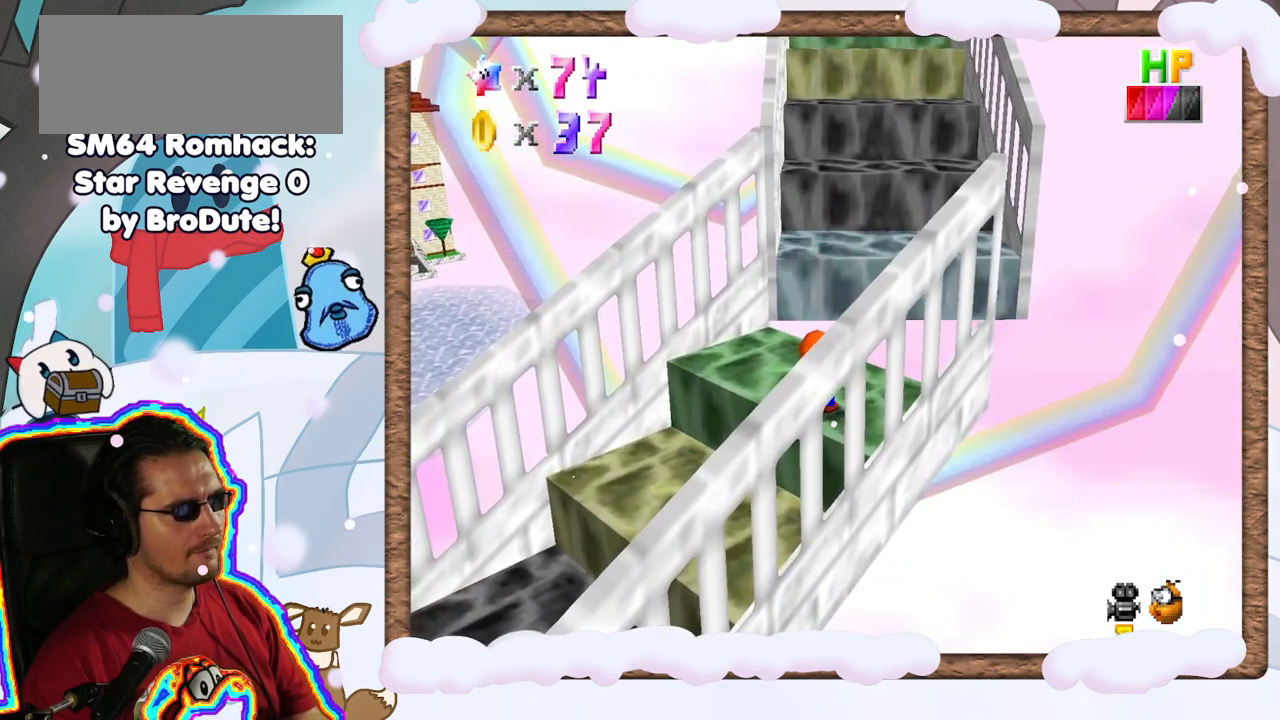
{"dt_ms": 500, "buttons": [], "left_stick": "up", "events": [[133, "A", "down"], [217, "A", "up"], [217, "left_stick", "up"]]}
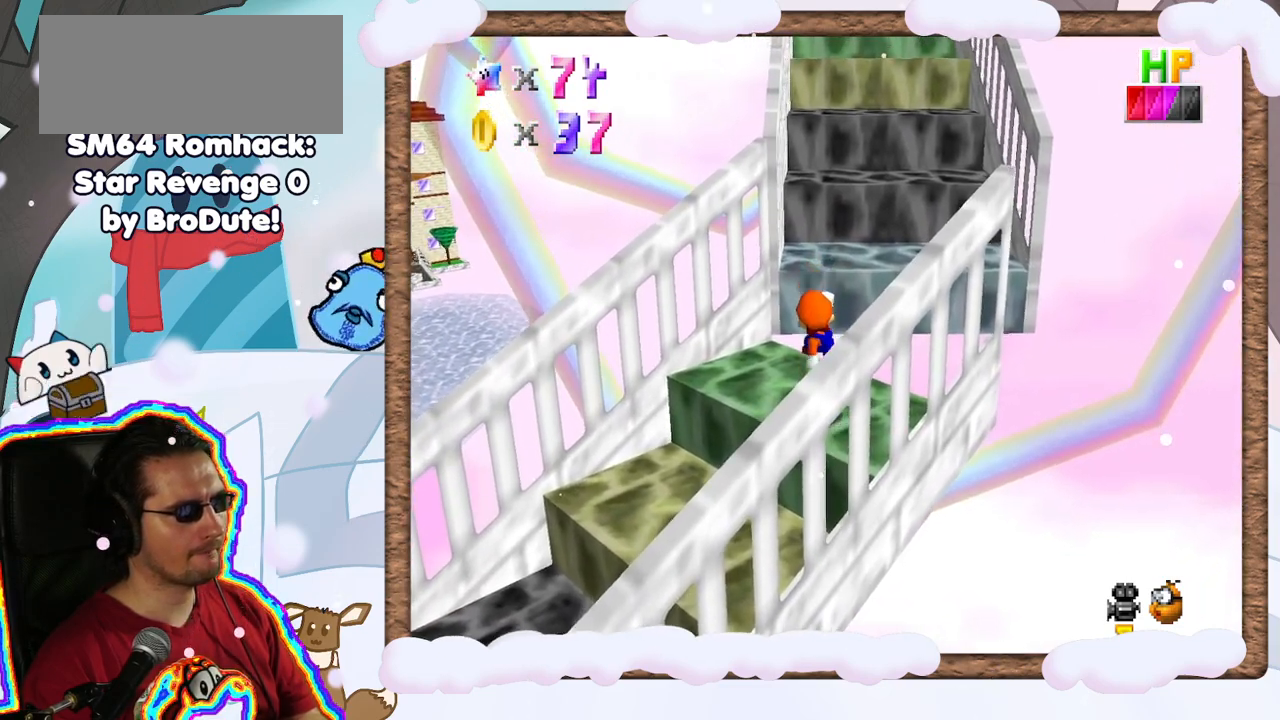
{"dt_ms": 500, "buttons": [], "left_stick": "up-right", "events": [[183, "A", "down"], [400, "left_stick", "up-right"], [500, "A", "up"]]}
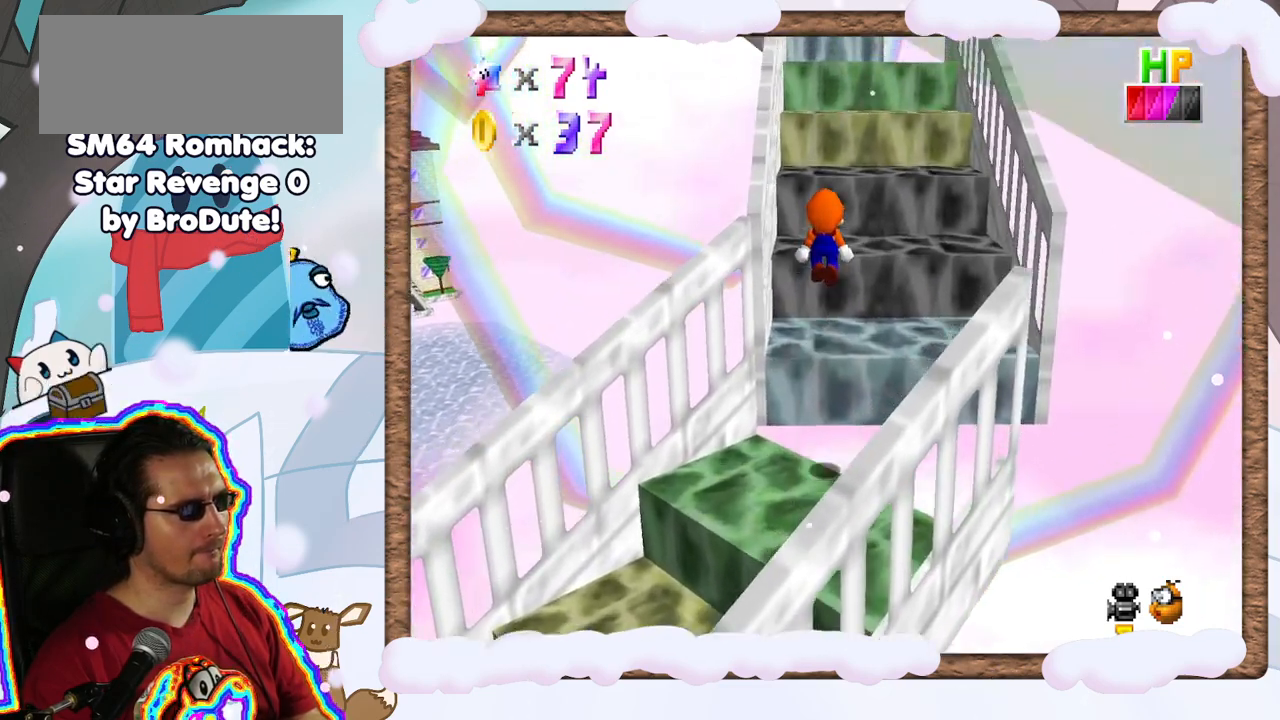
{"dt_ms": 500, "buttons": [], "left_stick": "down", "events": [[150, "left_stick", "right"], [400, "left_stick", "down"]]}
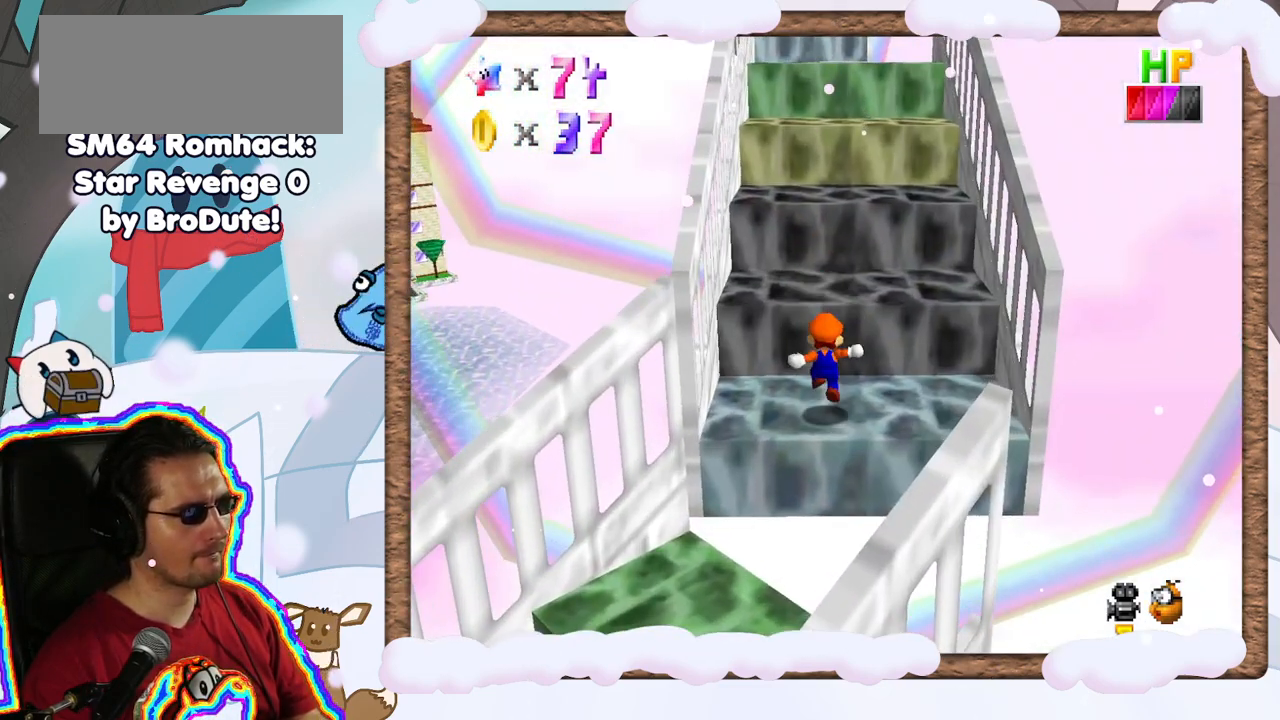
{"dt_ms": 500, "buttons": ["A"], "left_stick": "up", "events": [[50, "left_stick", "up"], [100, "A", "down"]]}
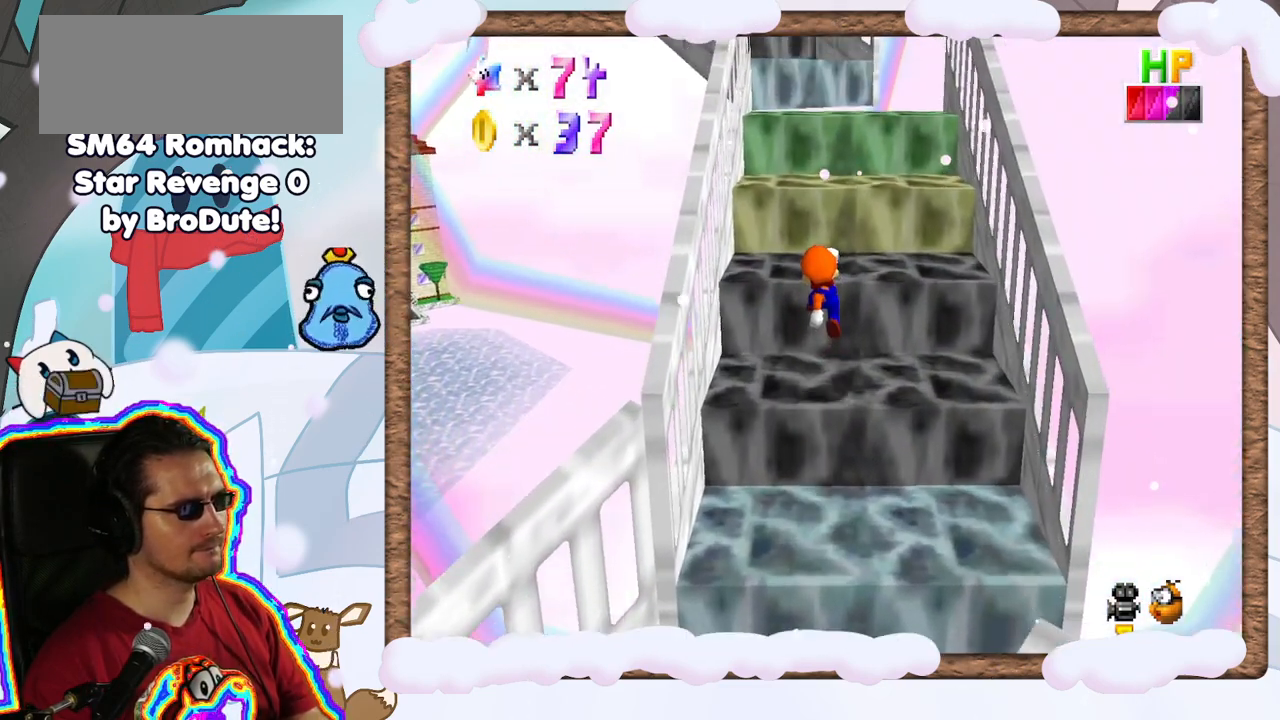
{"dt_ms": 500, "buttons": ["A"], "left_stick": "up", "events": [[133, "A", "up"], [250, "A", "down"], [333, "left_stick", "up-right"], [483, "left_stick", "up"]]}
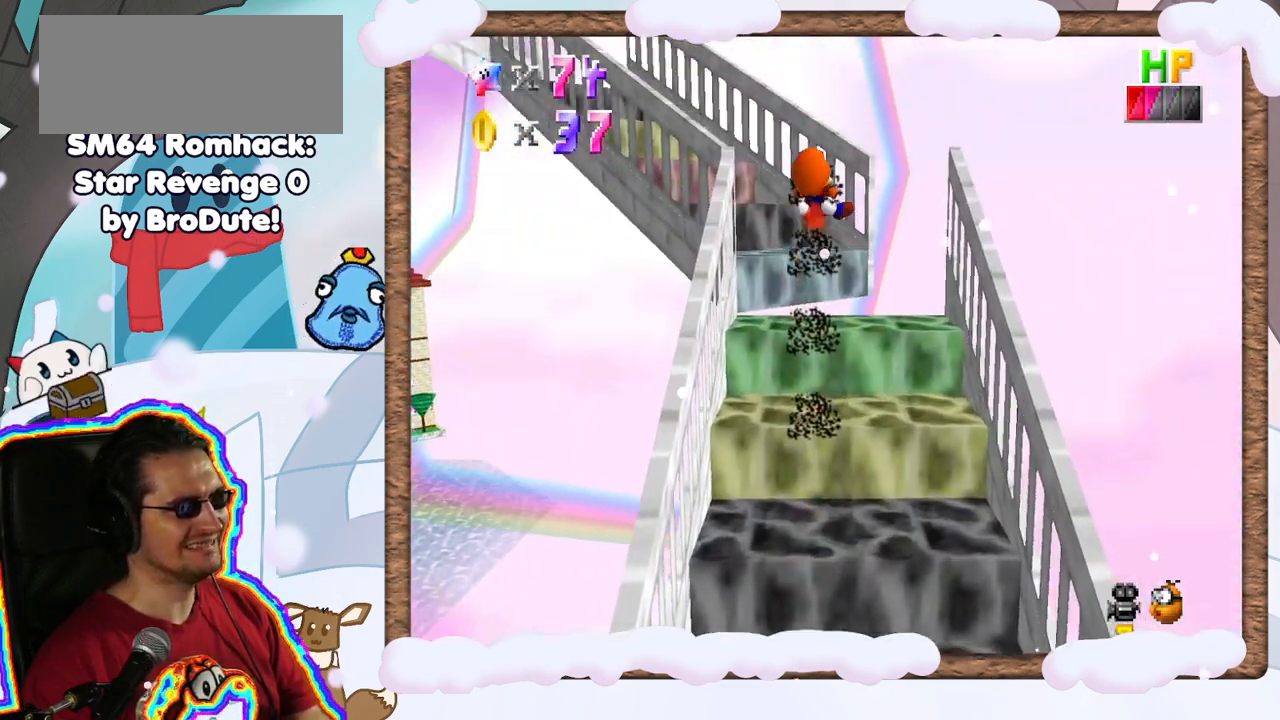
{"dt_ms": 500, "buttons": [], "left_stick": "center", "events": [[217, "A", "up"], [250, "left_stick", "center"]]}